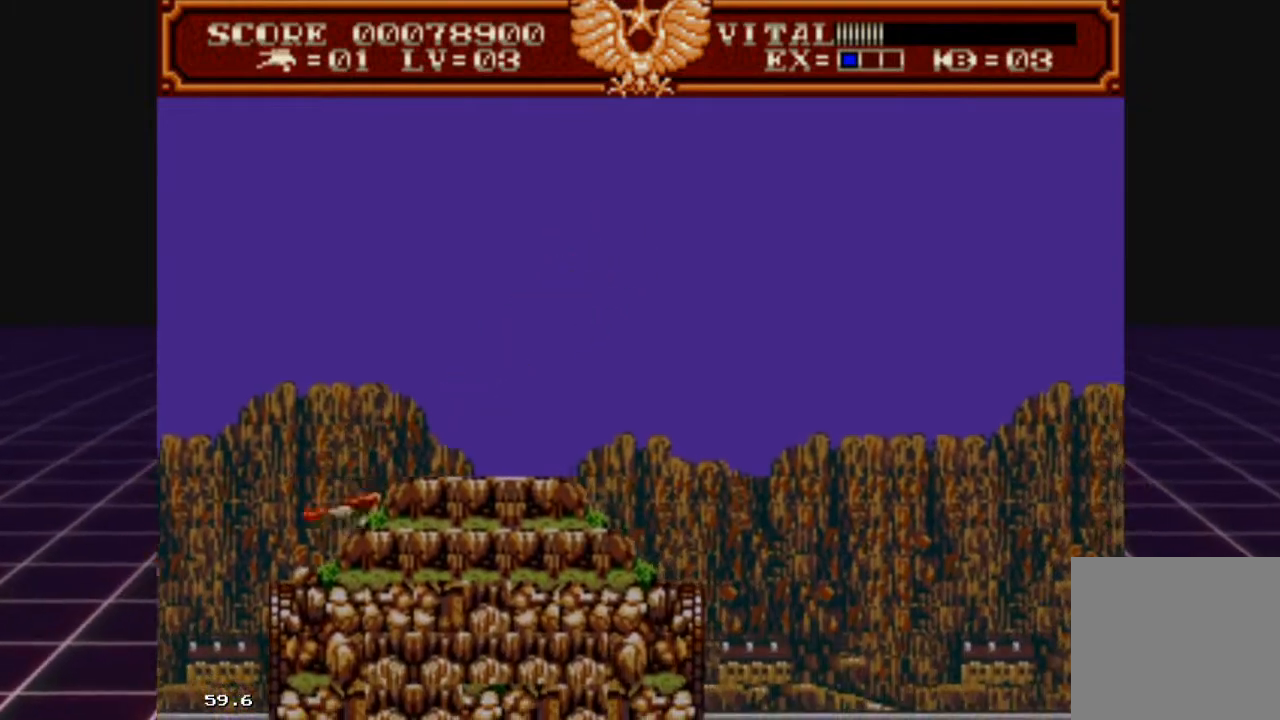
Gameplay with a controller (Xbox layout); each line is a JSON object with the inputs held at the frame after it. "events" lists button and stick changes between this image and that frame as [ms after this image, input, new state], when the widget could be followed in between.
{"buttons": [], "left_stick": "center", "right_stick": "center", "events": [[433, "left_stick", "center"]]}
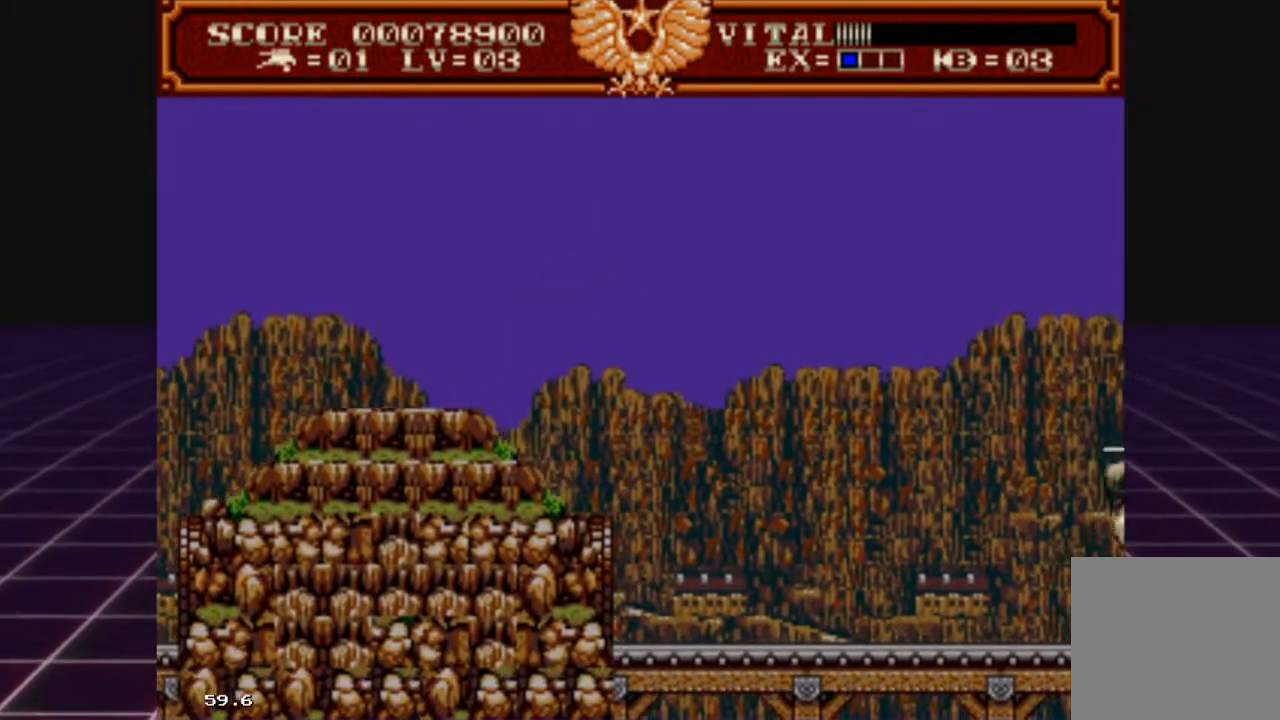
{"buttons": [], "left_stick": "right", "right_stick": "center", "events": [[67, "left_stick", "up-right"], [300, "left_stick", "right"]]}
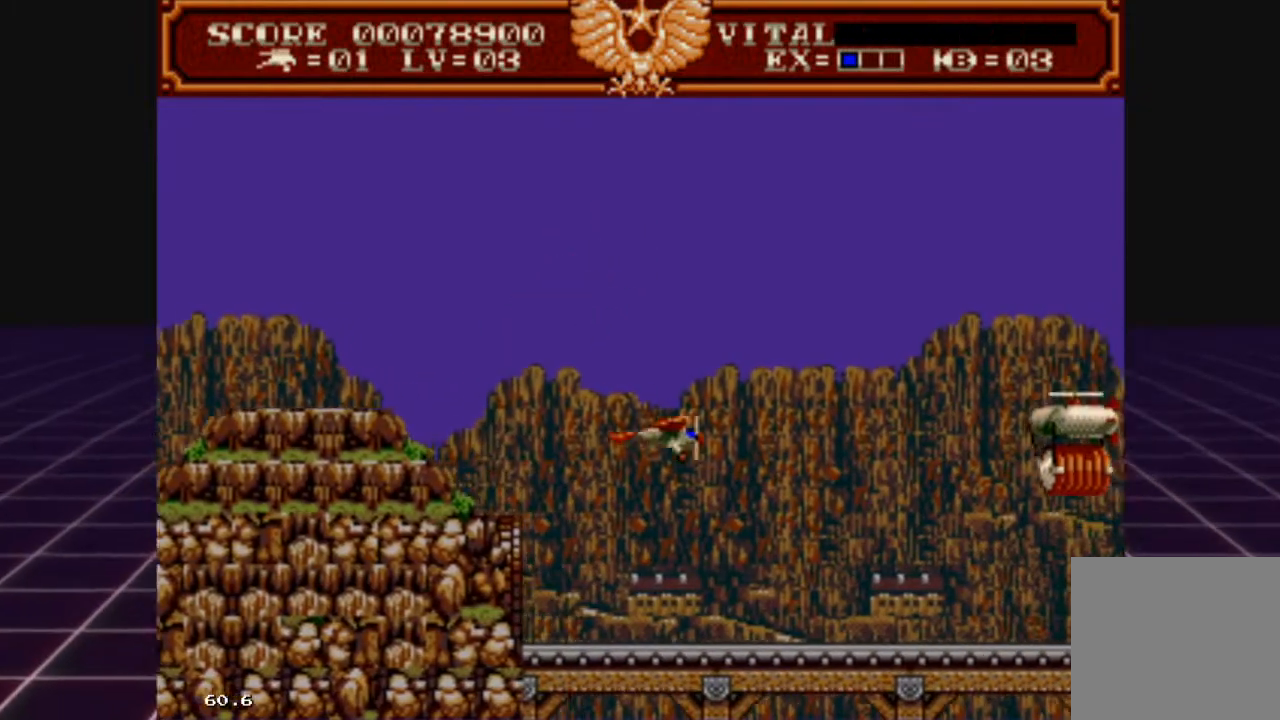
{"buttons": ["R2"], "left_stick": "up-left", "right_stick": "center", "events": [[100, "left_stick", "center"], [167, "R2", "down"], [367, "left_stick", "up-left"]]}
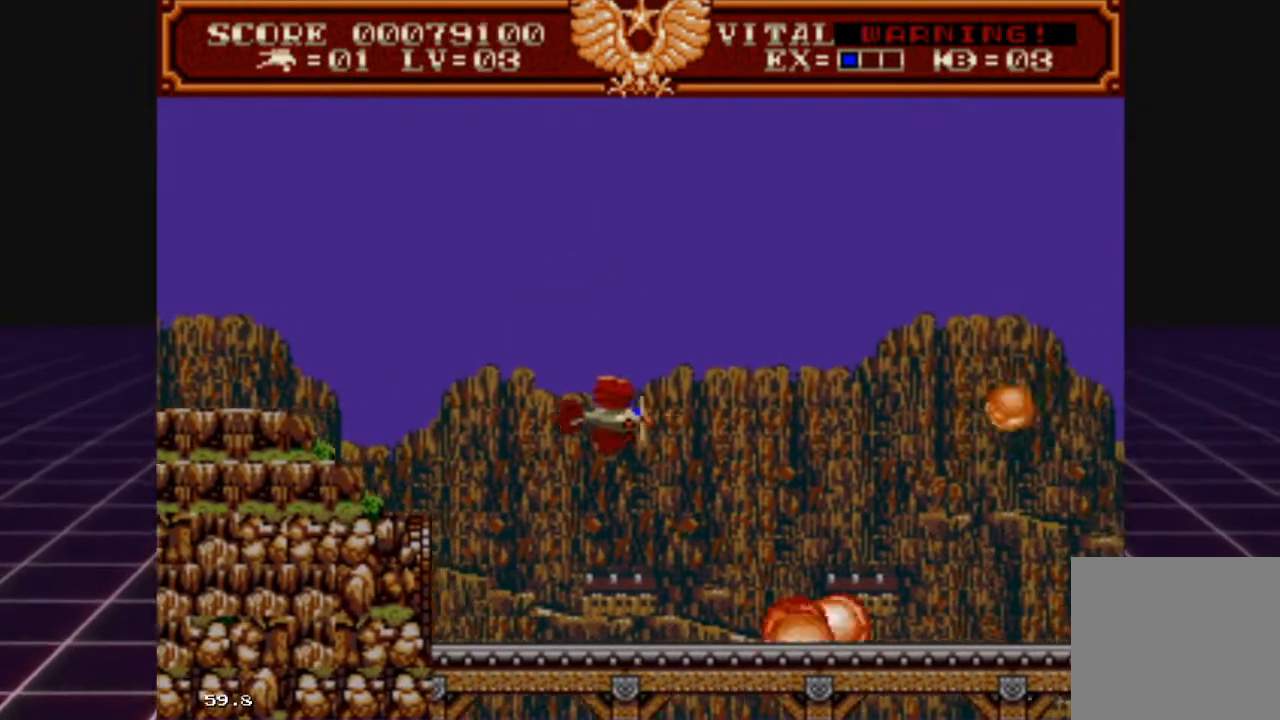
{"buttons": ["R2"], "left_stick": "right", "right_stick": "center", "events": [[100, "left_stick", "right"]]}
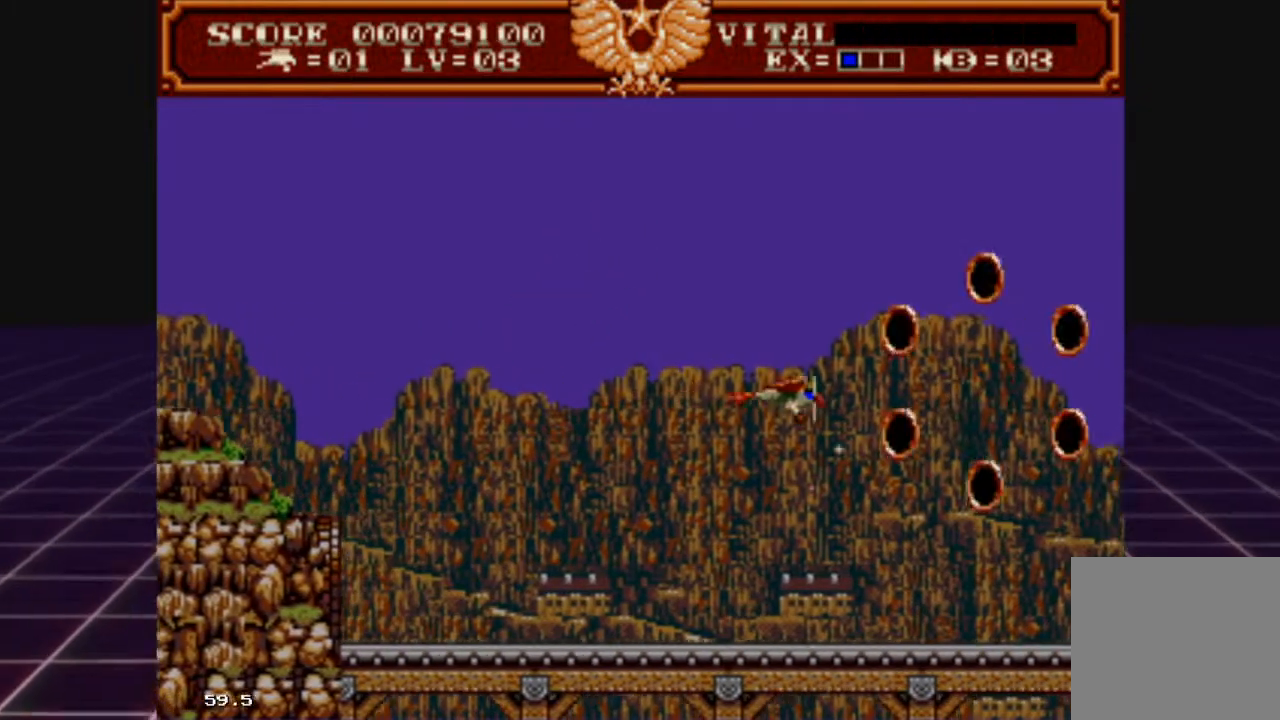
{"buttons": [], "left_stick": "left", "right_stick": "center", "events": [[200, "R2", "up"], [300, "left_stick", "center"], [500, "left_stick", "left"]]}
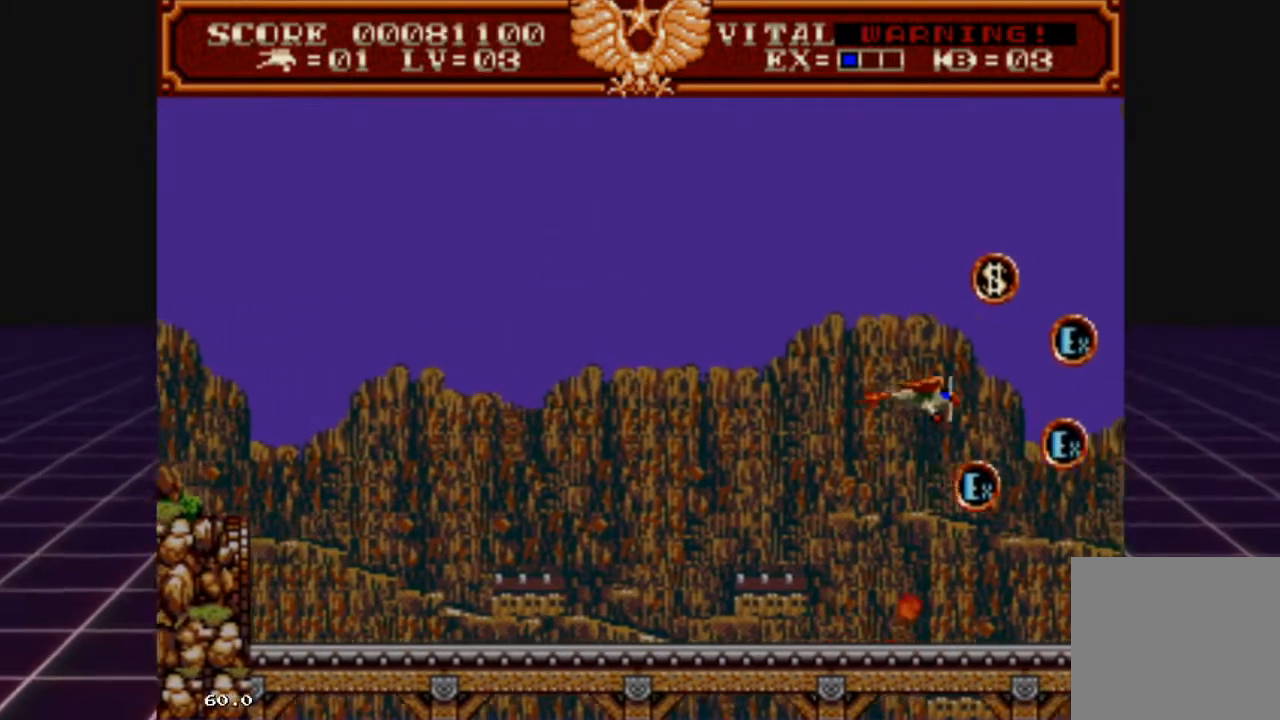
{"buttons": [], "left_stick": "center", "right_stick": "center", "events": [[167, "left_stick", "center"]]}
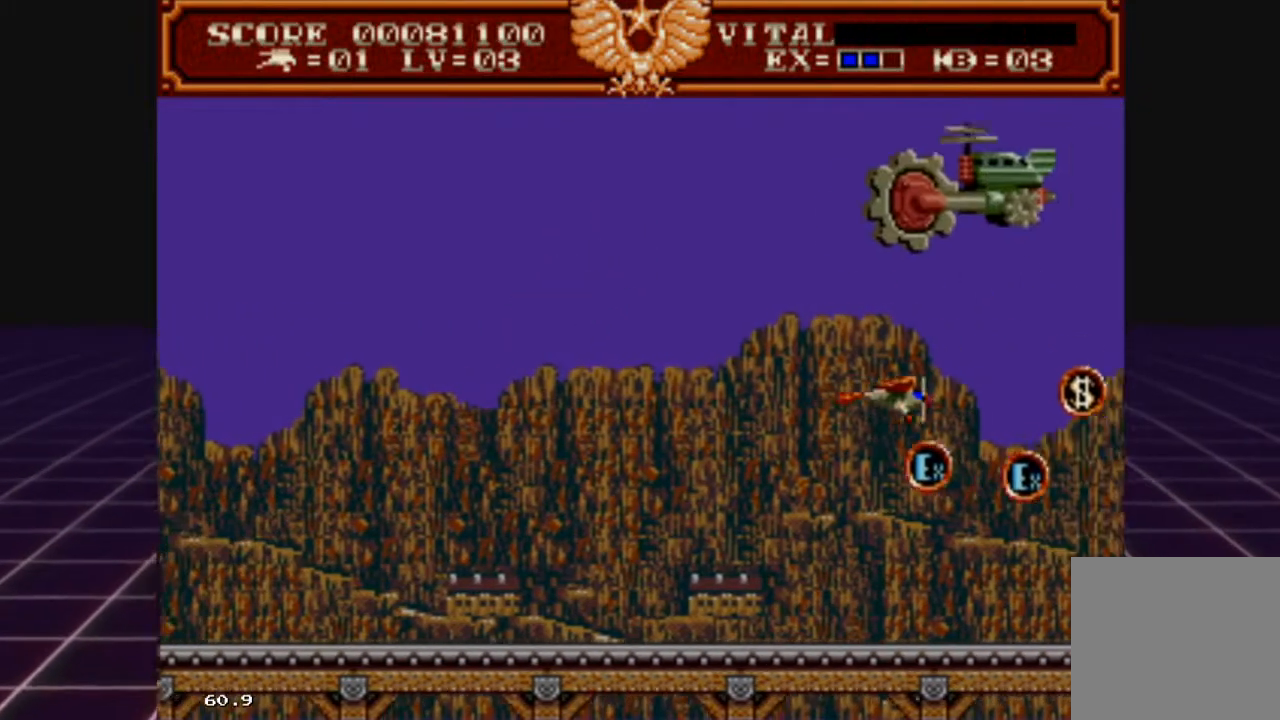
{"buttons": [], "left_stick": "down-right", "right_stick": "center", "events": [[133, "left_stick", "down-right"], [333, "left_stick", "center"], [433, "left_stick", "down-right"]]}
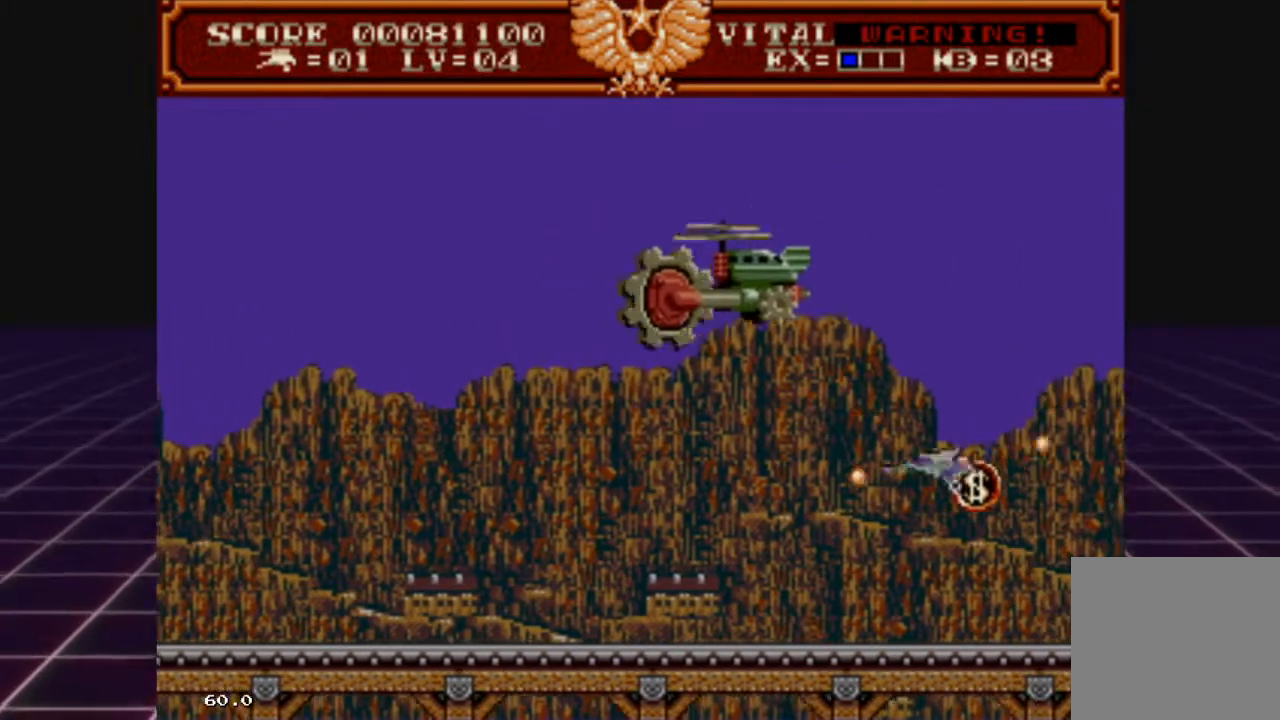
{"buttons": [], "left_stick": "up-left", "right_stick": "center", "events": [[100, "left_stick", "center"], [233, "left_stick", "up-left"]]}
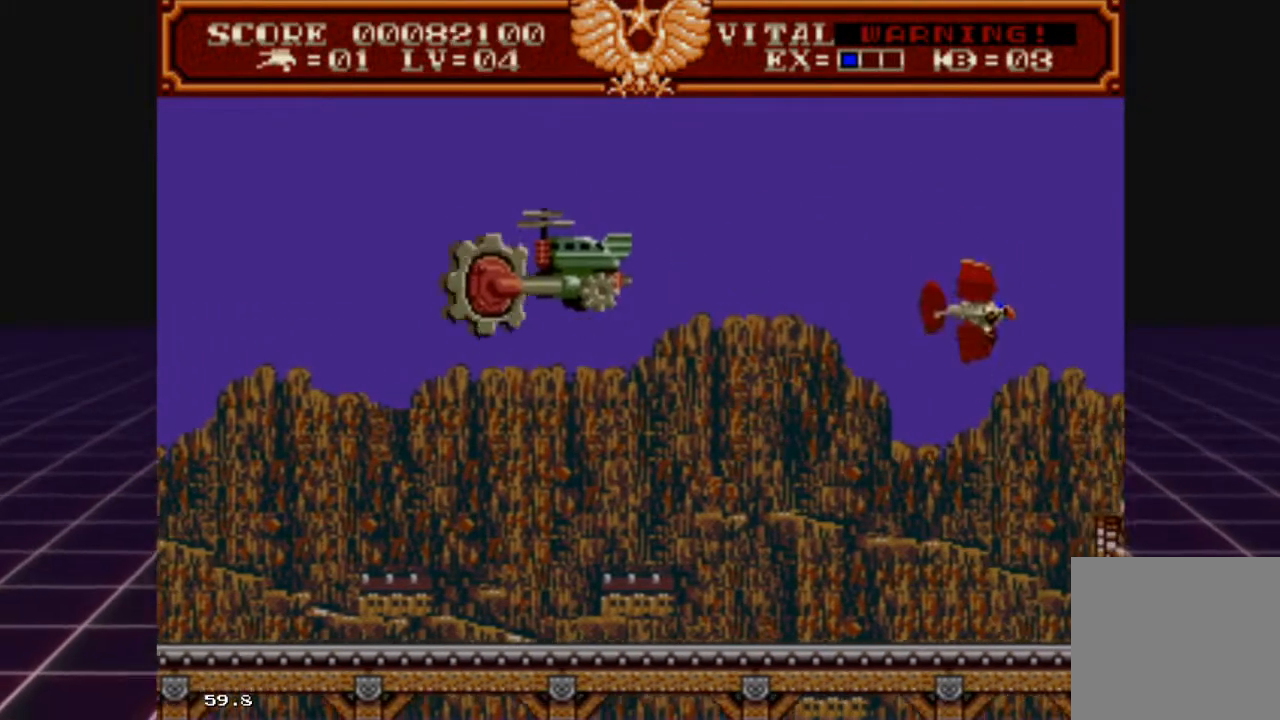
{"buttons": [], "left_stick": "down", "right_stick": "center", "events": [[67, "L2", "down"], [333, "left_stick", "down"], [467, "L2", "up"]]}
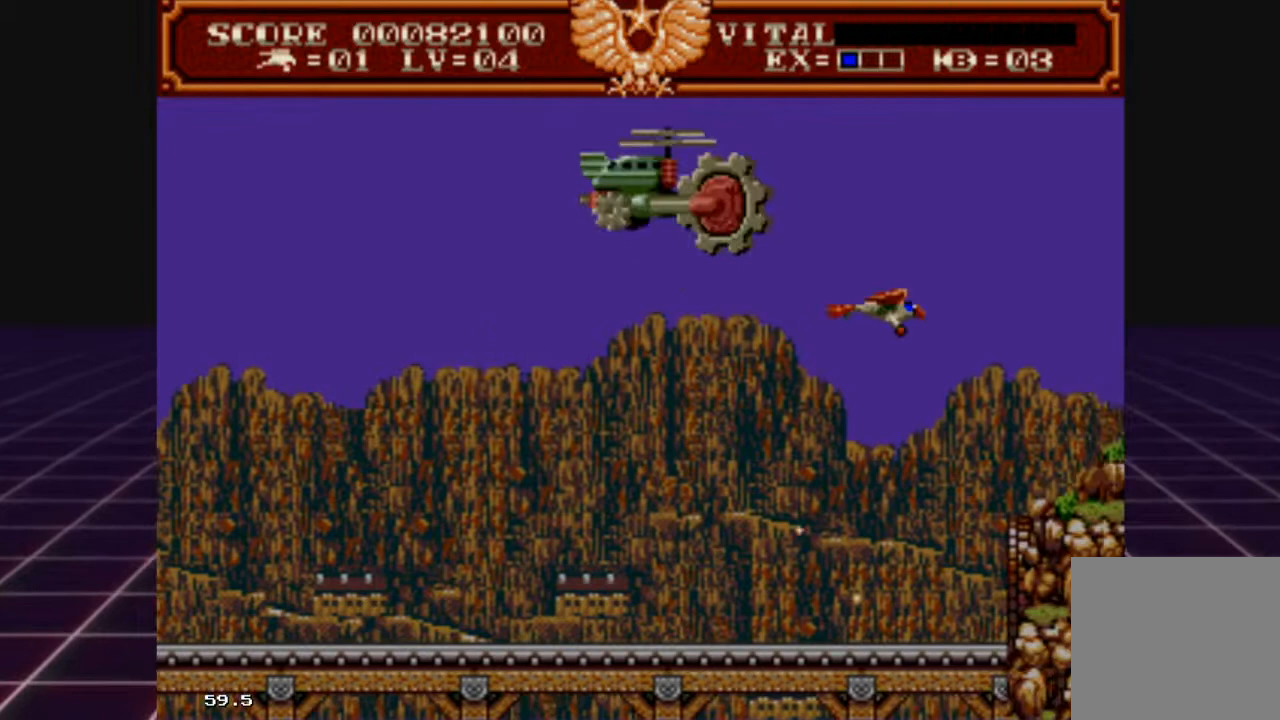
{"buttons": ["R2"], "left_stick": "left", "right_stick": "center", "events": [[67, "left_stick", "down-left"], [300, "left_stick", "left"], [367, "R2", "down"]]}
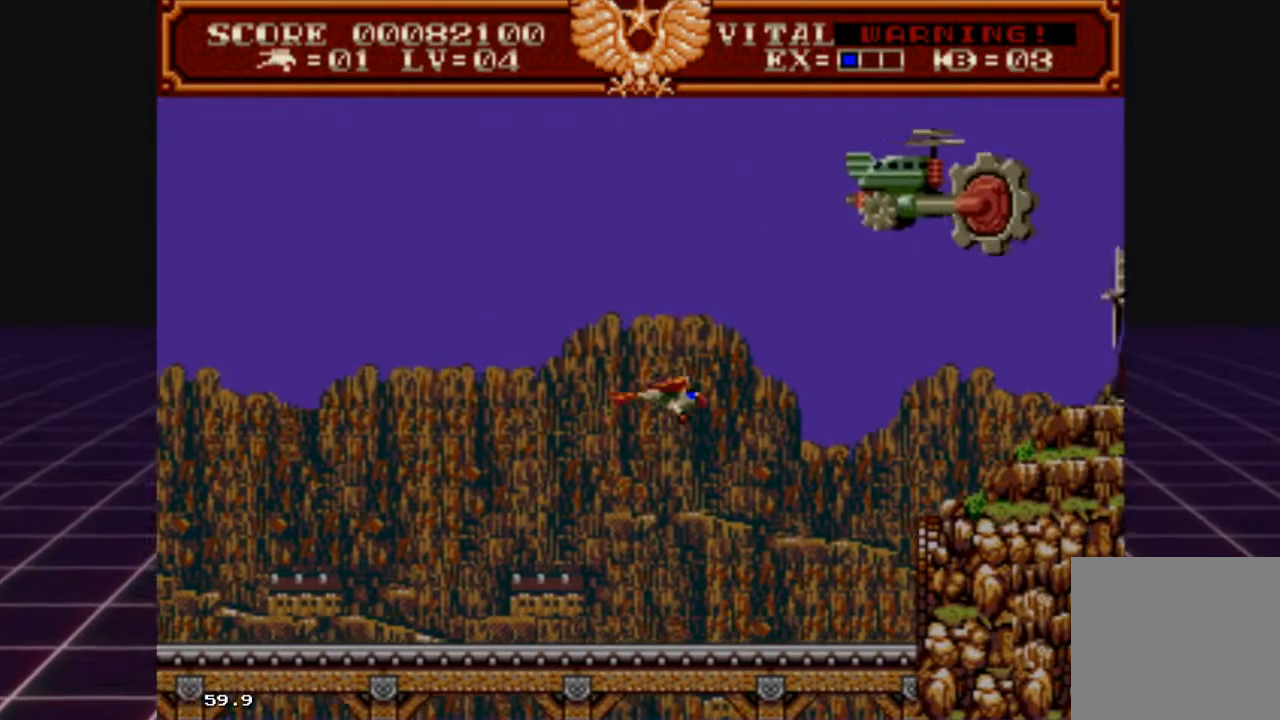
{"buttons": ["R2"], "left_stick": "up-left", "right_stick": "center", "events": [[100, "left_stick", "down-left"], [367, "left_stick", "up-left"]]}
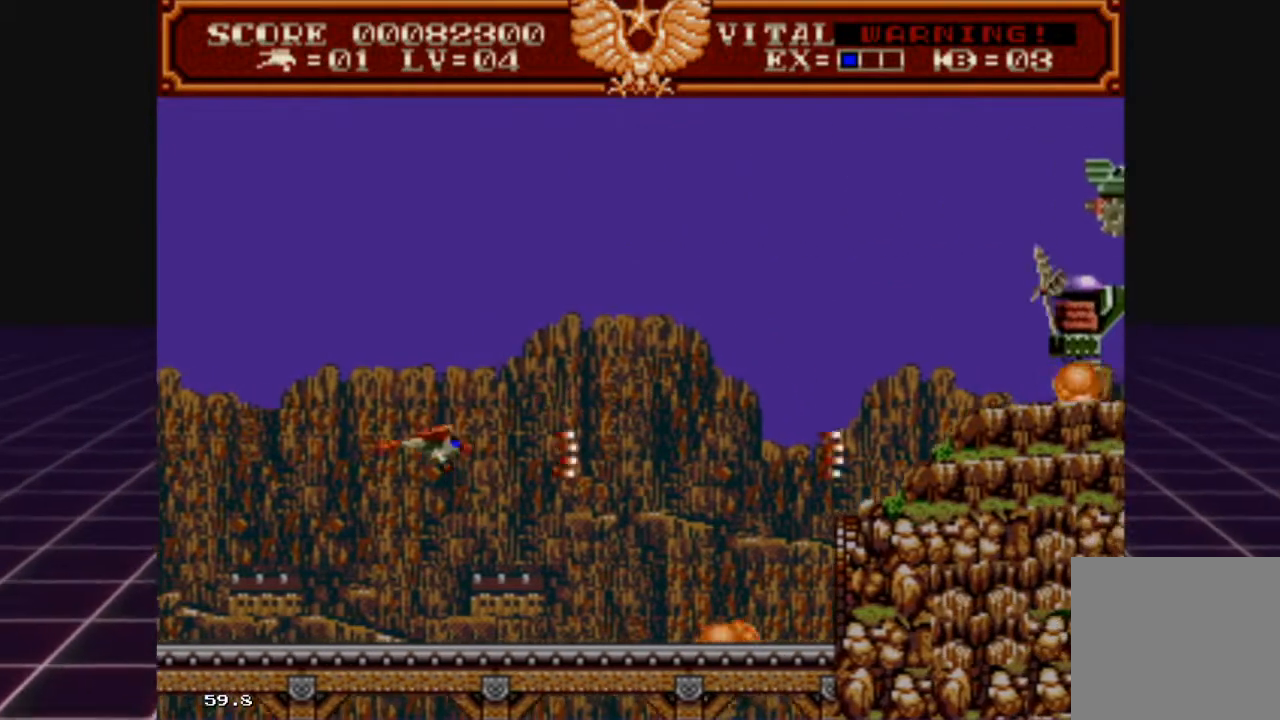
{"buttons": ["R2"], "left_stick": "up", "right_stick": "center", "events": [[167, "left_stick", "center"], [367, "left_stick", "up"]]}
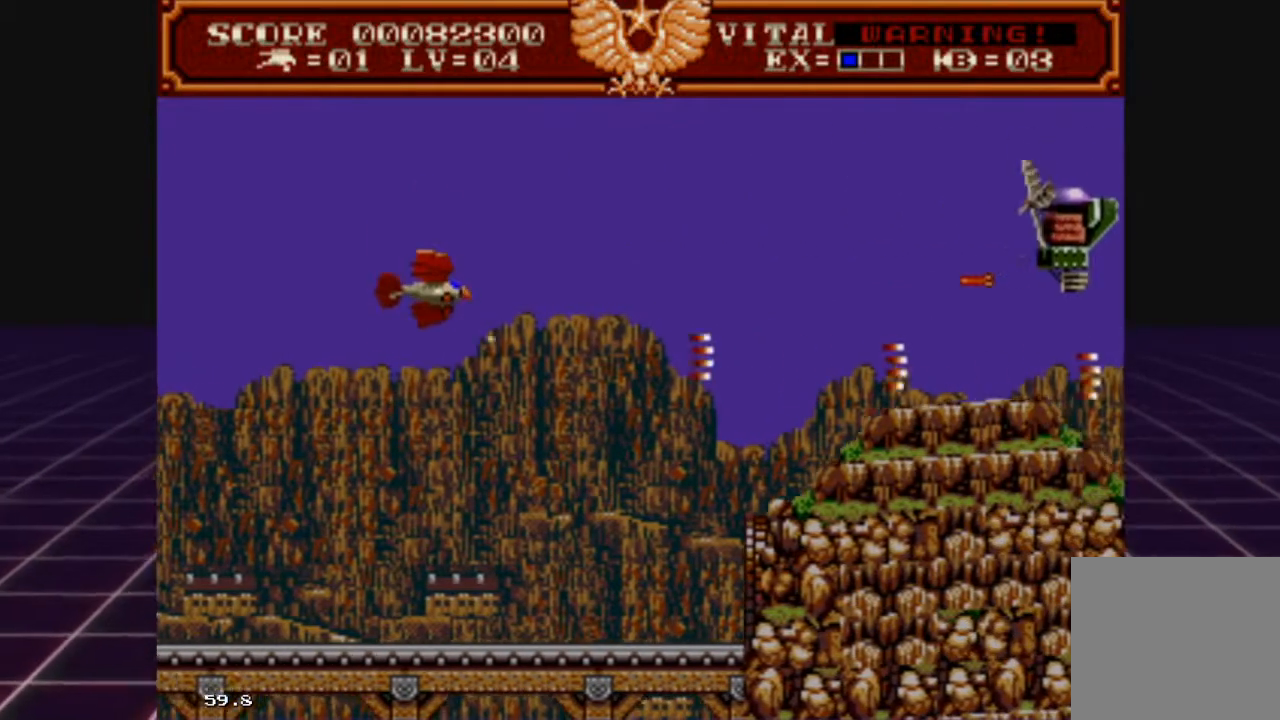
{"buttons": ["R2"], "left_stick": "up-left", "right_stick": "center", "events": [[300, "left_stick", "down-left"], [500, "left_stick", "up-left"]]}
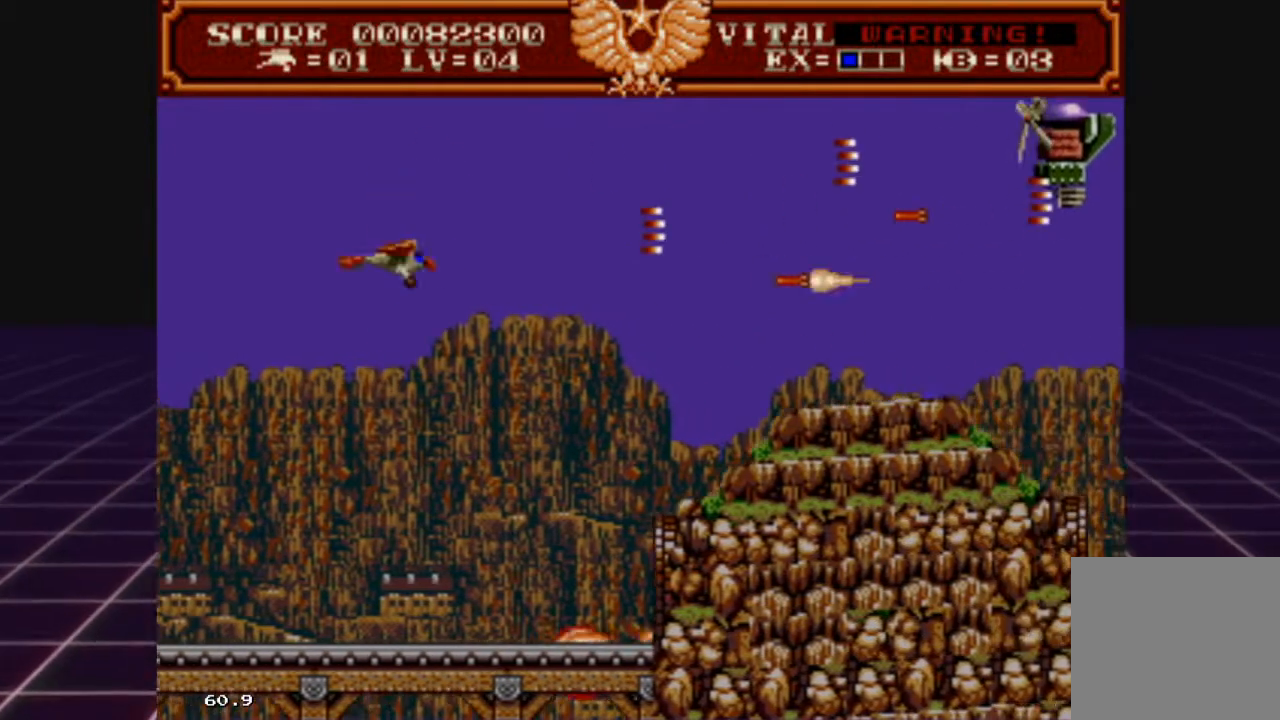
{"buttons": ["R2"], "left_stick": "up", "right_stick": "center", "events": [[67, "left_stick", "up"], [267, "left_stick", "center"], [500, "left_stick", "up"]]}
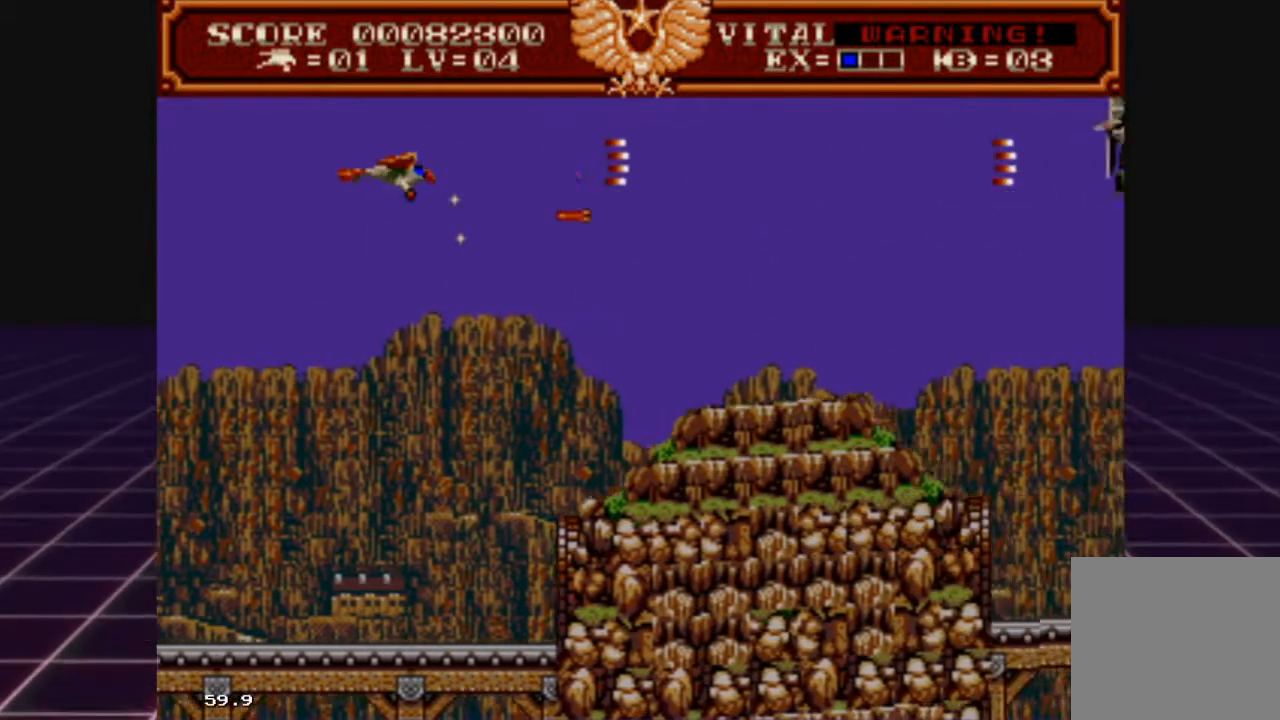
{"buttons": ["R2"], "left_stick": "down-right", "right_stick": "center", "events": [[367, "left_stick", "right"], [433, "left_stick", "down-right"]]}
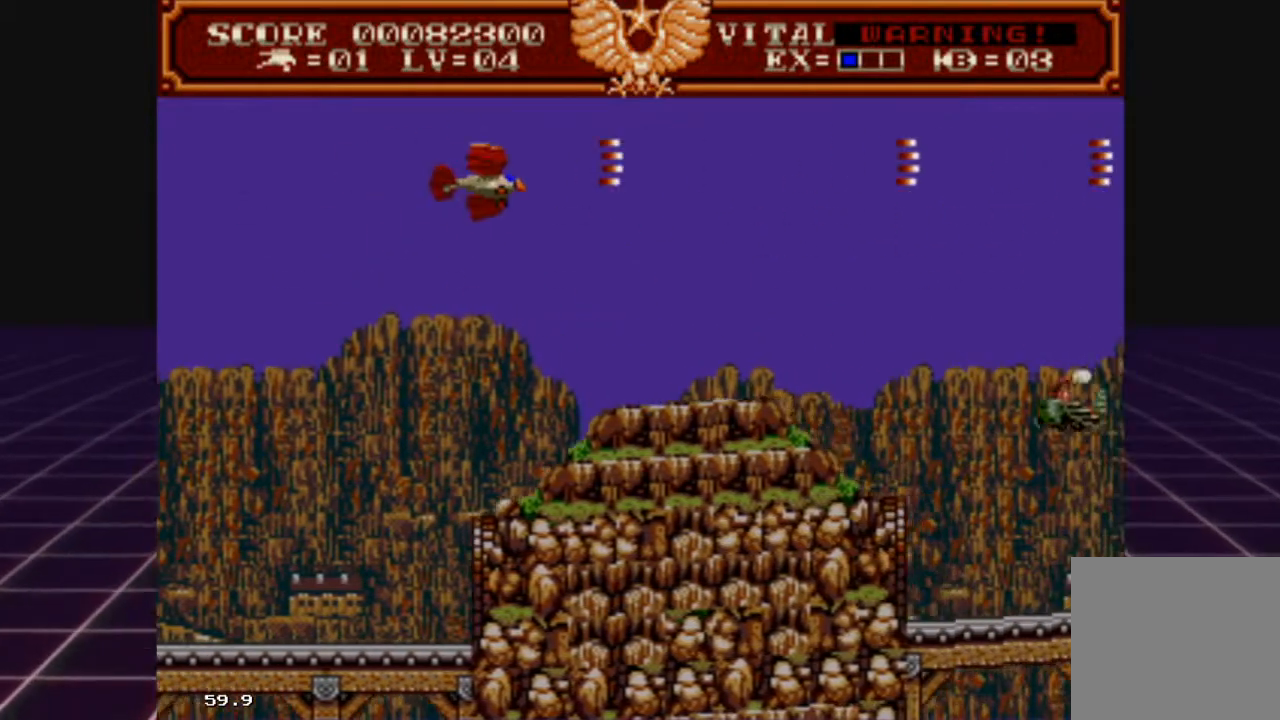
{"buttons": ["R2"], "left_stick": "up-left", "right_stick": "center", "events": [[33, "left_stick", "down-left"], [333, "left_stick", "left"], [433, "left_stick", "up-left"]]}
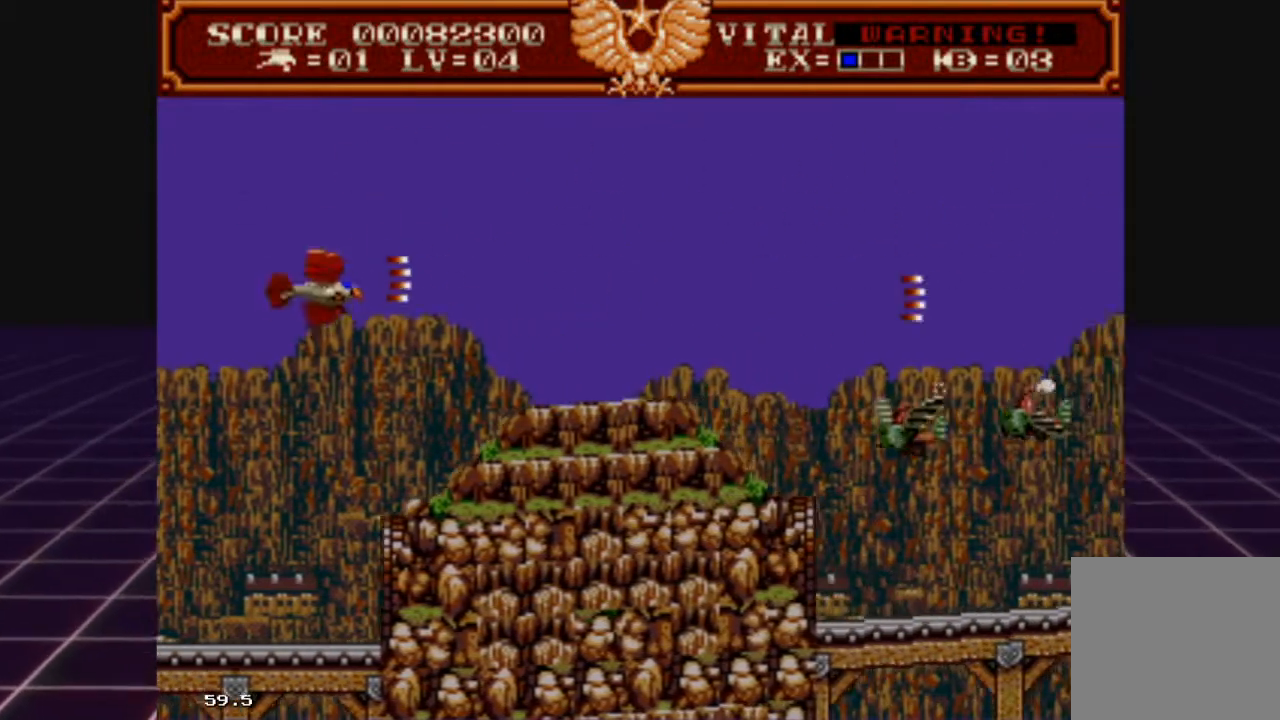
{"buttons": ["R2"], "left_stick": "left", "right_stick": "center", "events": [[67, "left_stick", "right"], [233, "left_stick", "down-right"], [467, "left_stick", "left"]]}
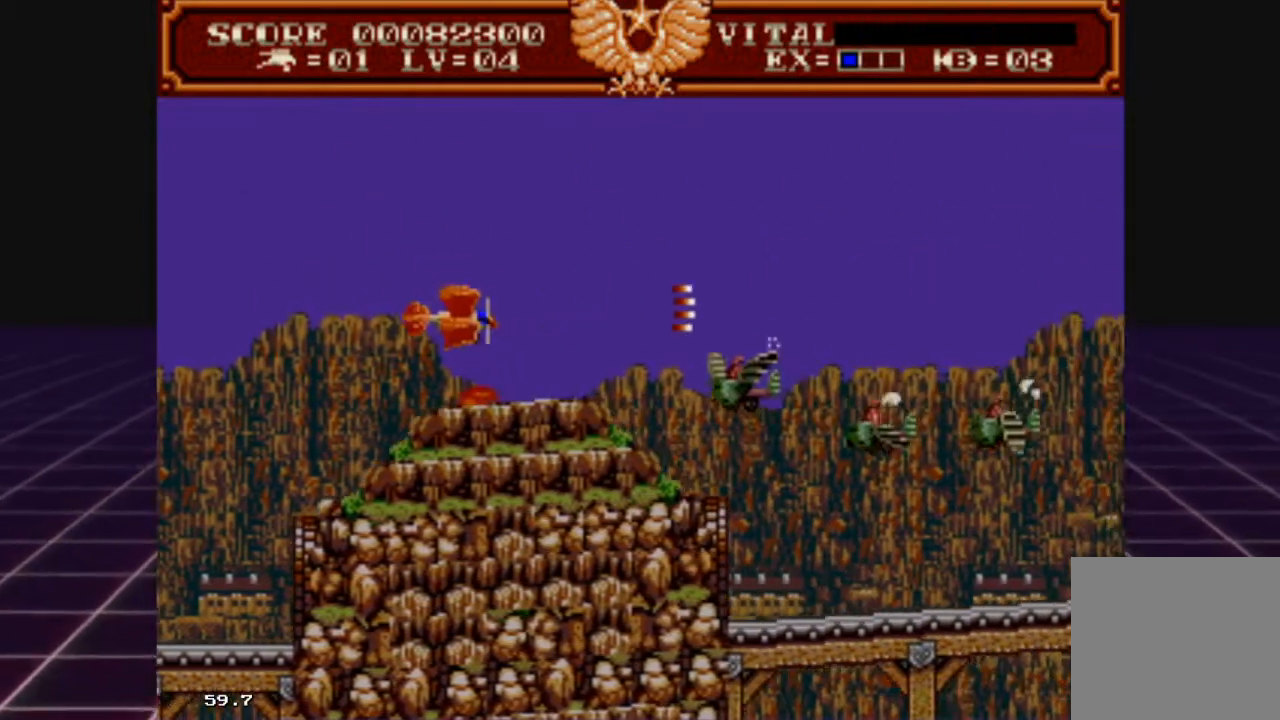
{"buttons": ["R2"], "left_stick": "center", "right_stick": "center", "events": [[200, "left_stick", "center"]]}
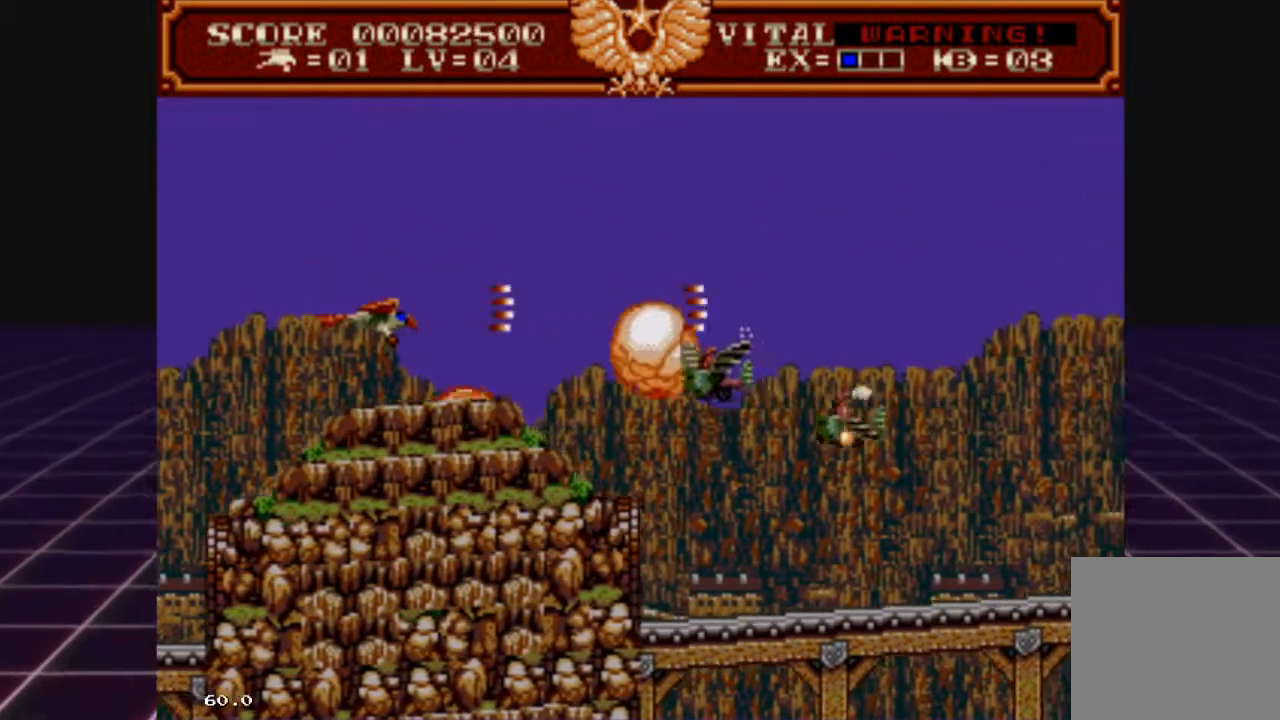
{"buttons": ["R2"], "left_stick": "center", "right_stick": "center", "events": []}
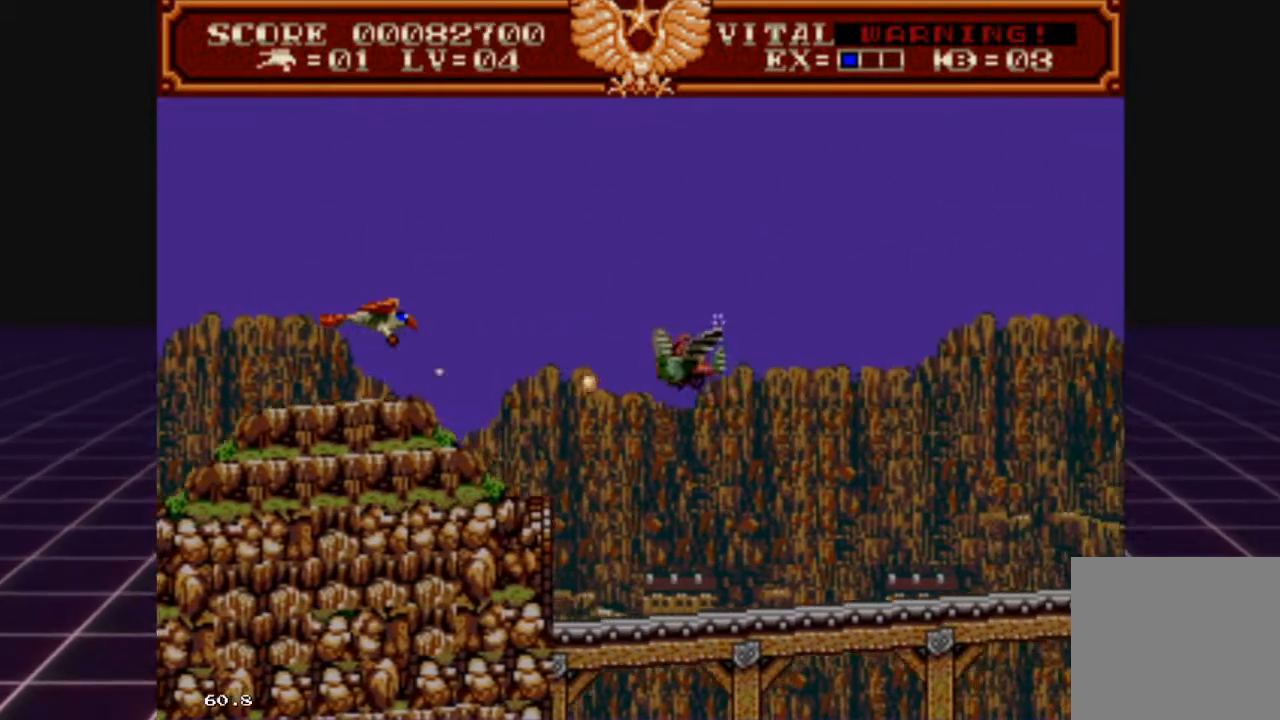
{"buttons": ["R2"], "left_stick": "right", "right_stick": "center", "events": [[167, "left_stick", "up"], [267, "left_stick", "up-right"], [433, "left_stick", "right"]]}
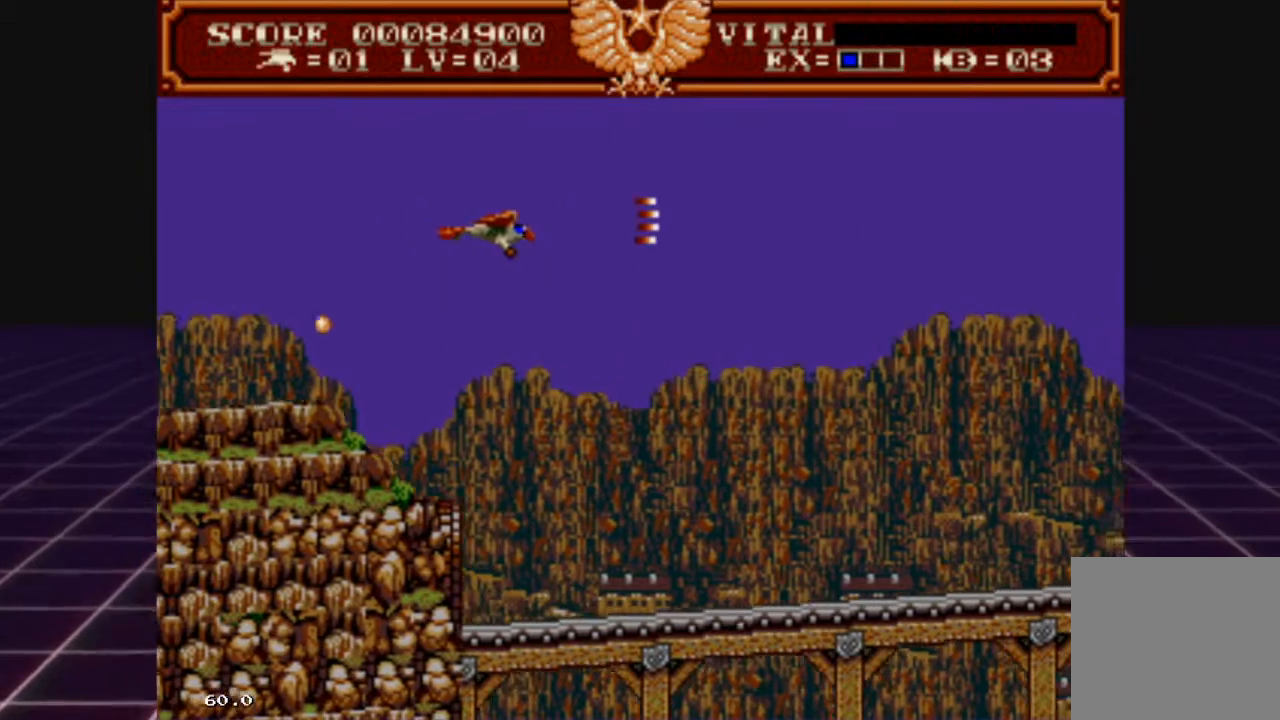
{"buttons": ["R2"], "left_stick": "down-left", "right_stick": "center", "events": [[100, "left_stick", "down-right"], [467, "left_stick", "down-left"]]}
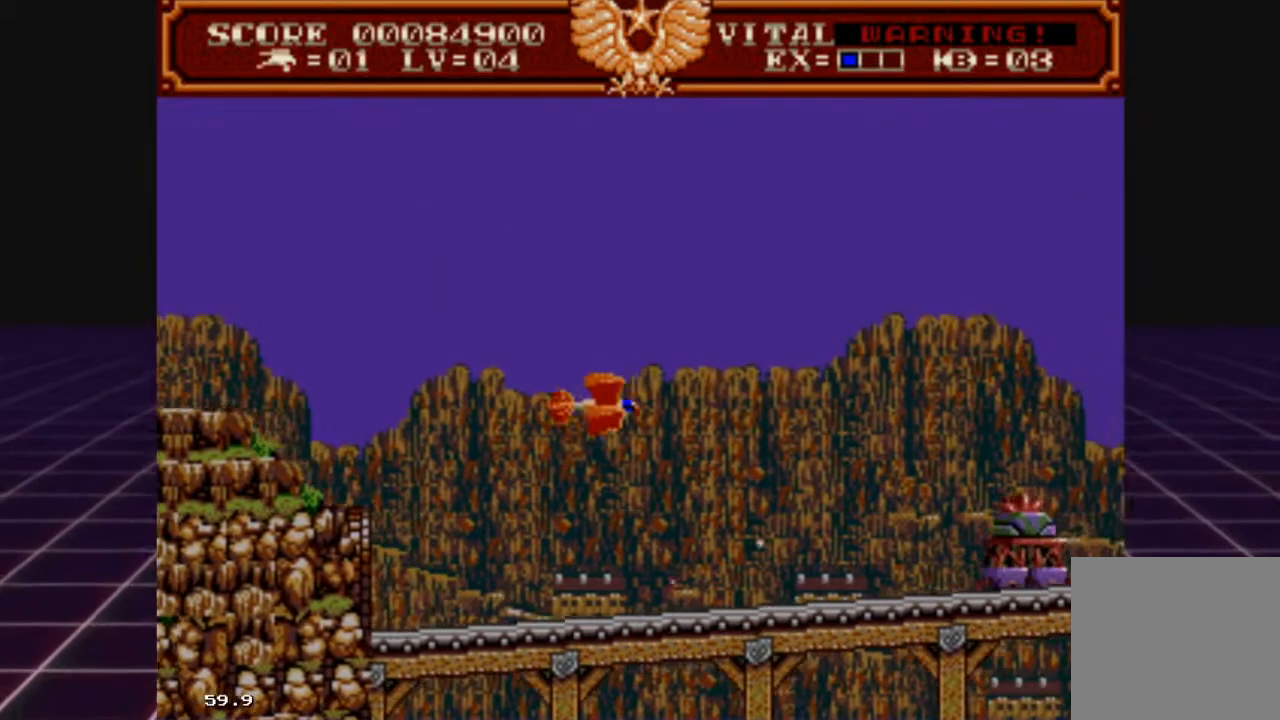
{"buttons": ["R2"], "left_stick": "center", "right_stick": "center", "events": [[267, "left_stick", "center"]]}
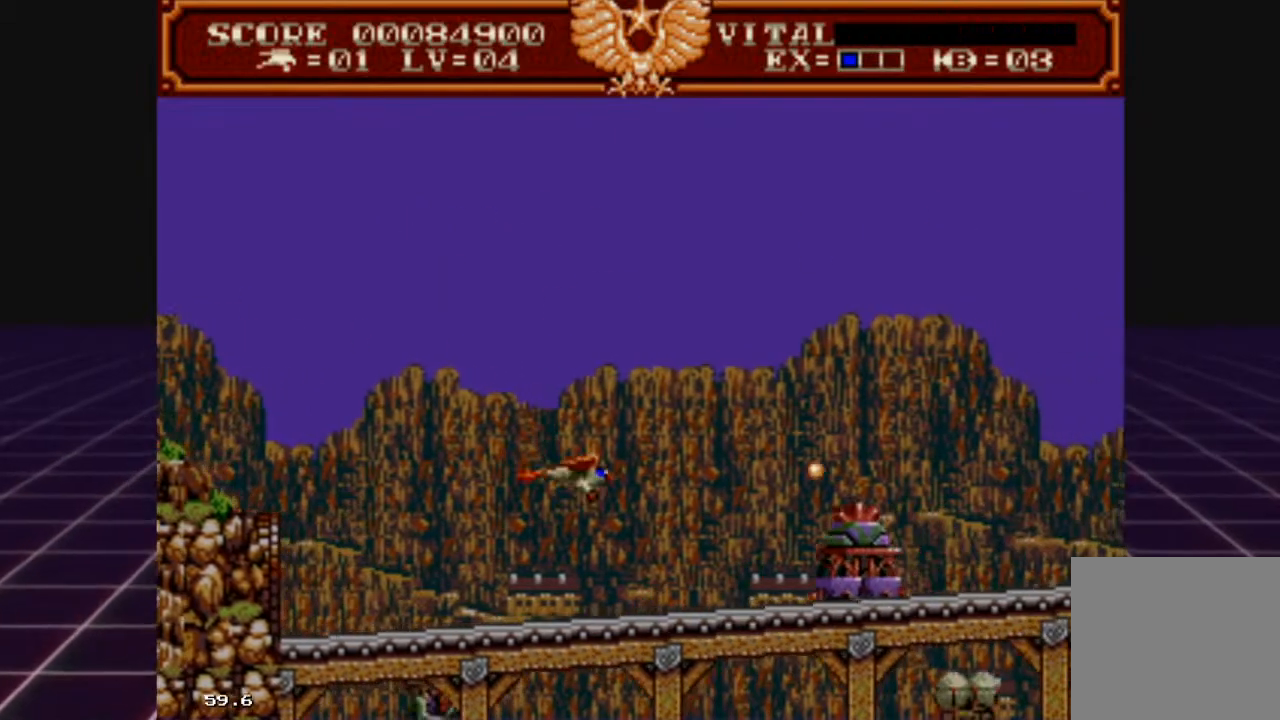
{"buttons": ["R2"], "left_stick": "up-left", "right_stick": "center", "events": [[167, "left_stick", "left"], [467, "left_stick", "up-left"]]}
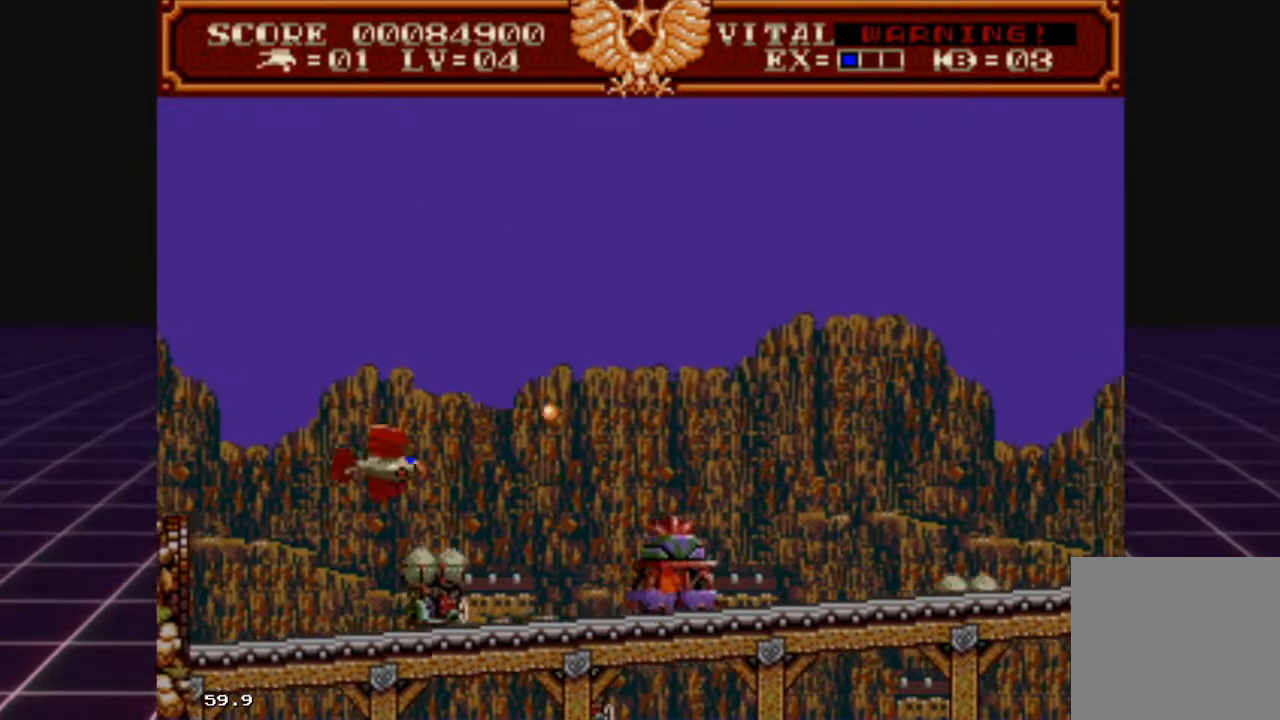
{"buttons": ["R2"], "left_stick": "up-right", "right_stick": "center", "events": [[100, "left_stick", "up"], [367, "left_stick", "up-right"]]}
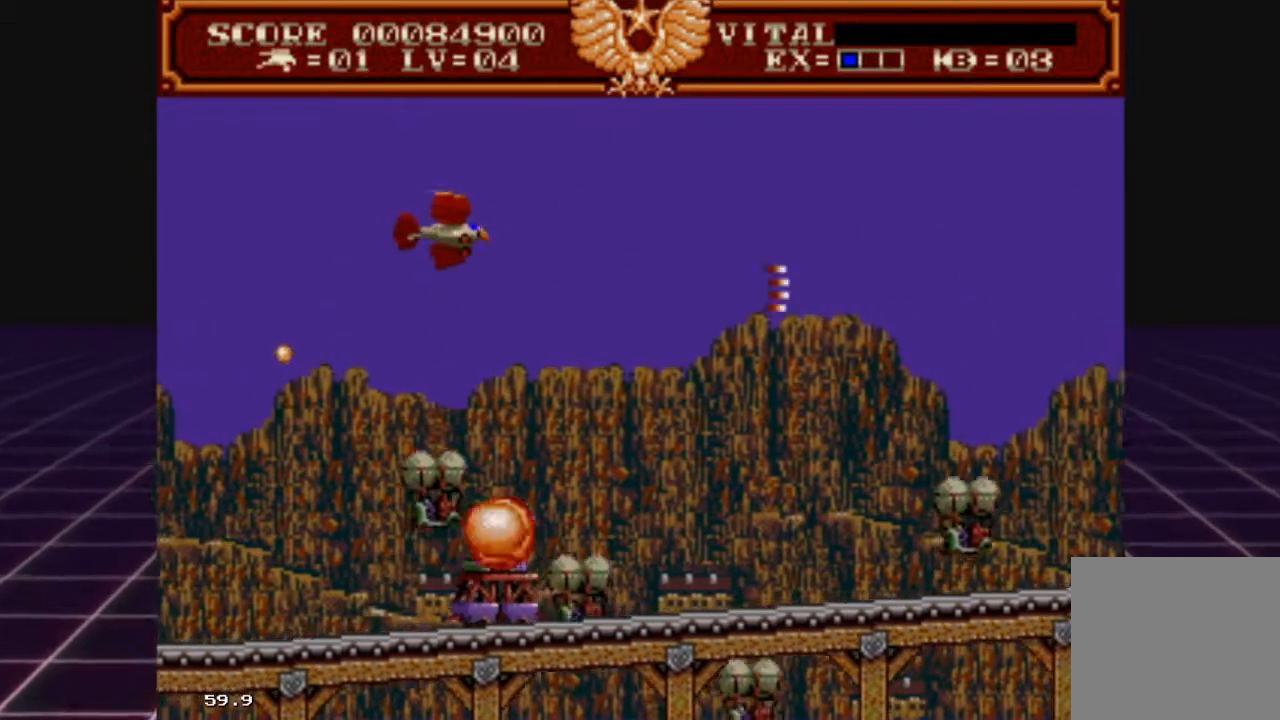
{"buttons": ["L2", "R2"], "left_stick": "right", "right_stick": "center", "events": [[33, "left_stick", "right"], [500, "L2", "down"]]}
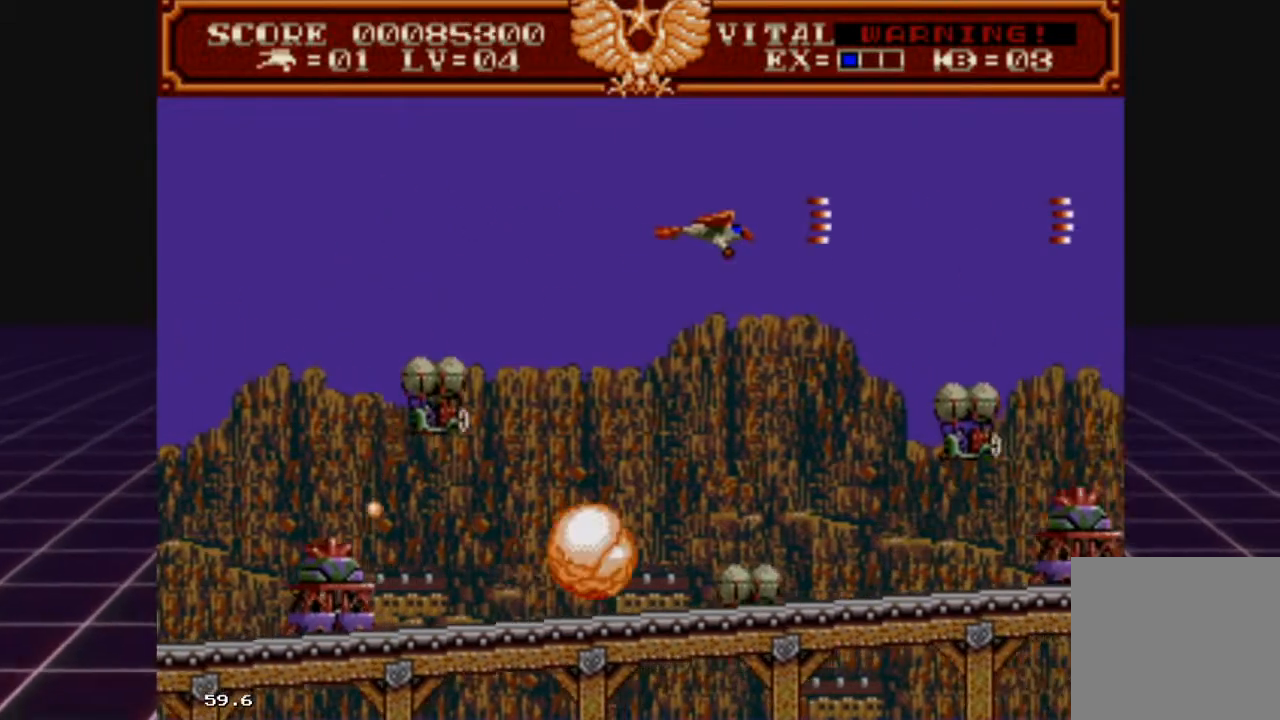
{"buttons": ["L2"], "left_stick": "right", "right_stick": "center", "events": [[67, "R2", "up"], [300, "left_stick", "left"], [467, "left_stick", "right"]]}
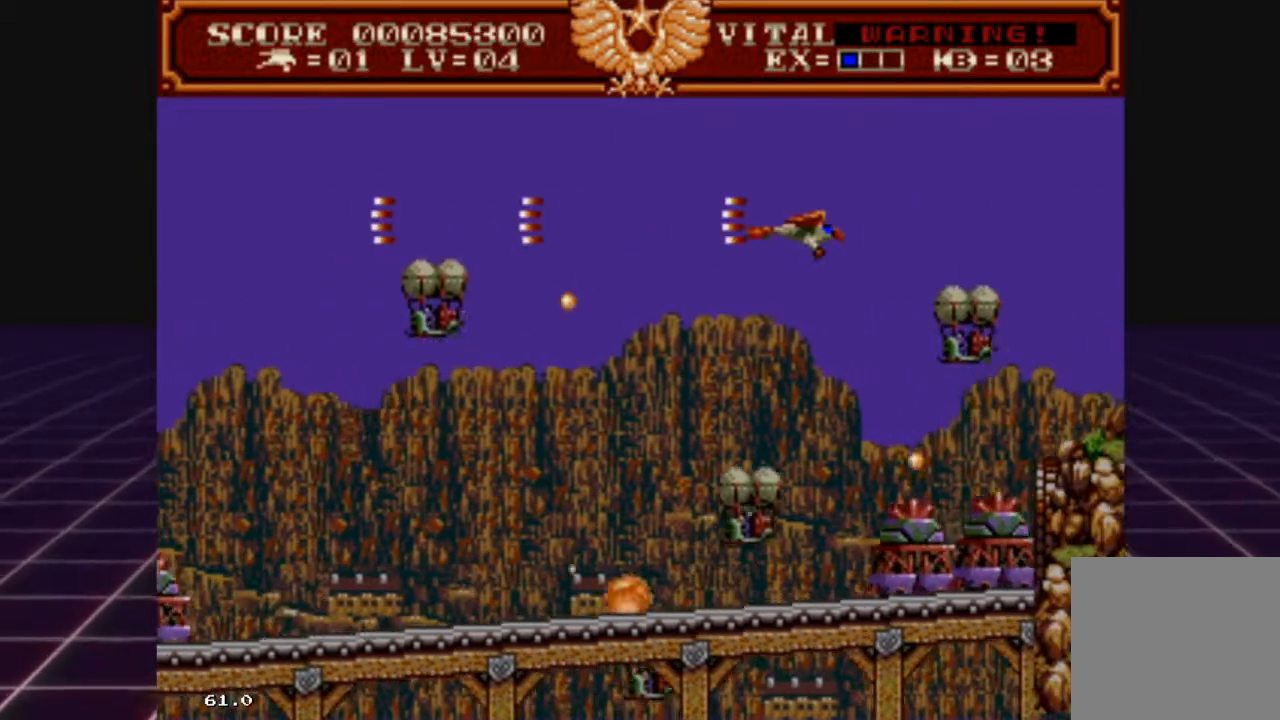
{"buttons": ["R2"], "left_stick": "left", "right_stick": "center", "events": [[167, "left_stick", "down"], [233, "left_stick", "left"], [333, "L2", "up"], [400, "R2", "down"]]}
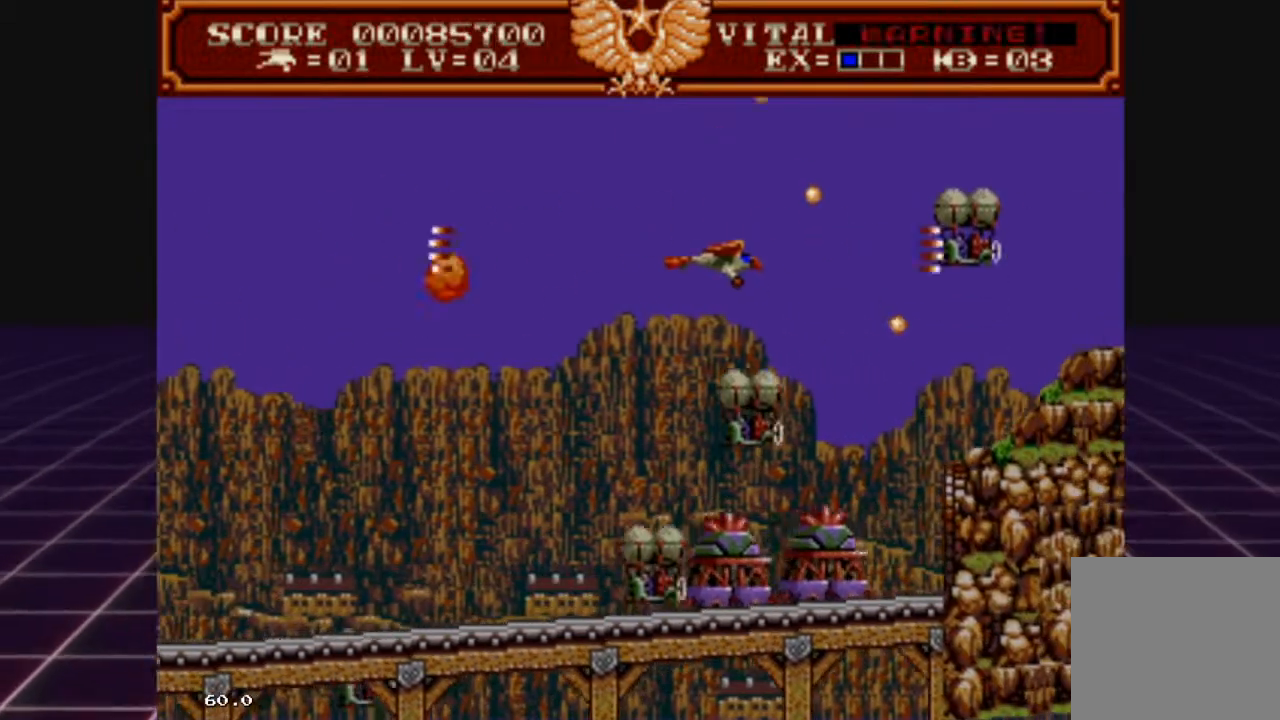
{"buttons": ["R2"], "left_stick": "left", "right_stick": "center", "events": []}
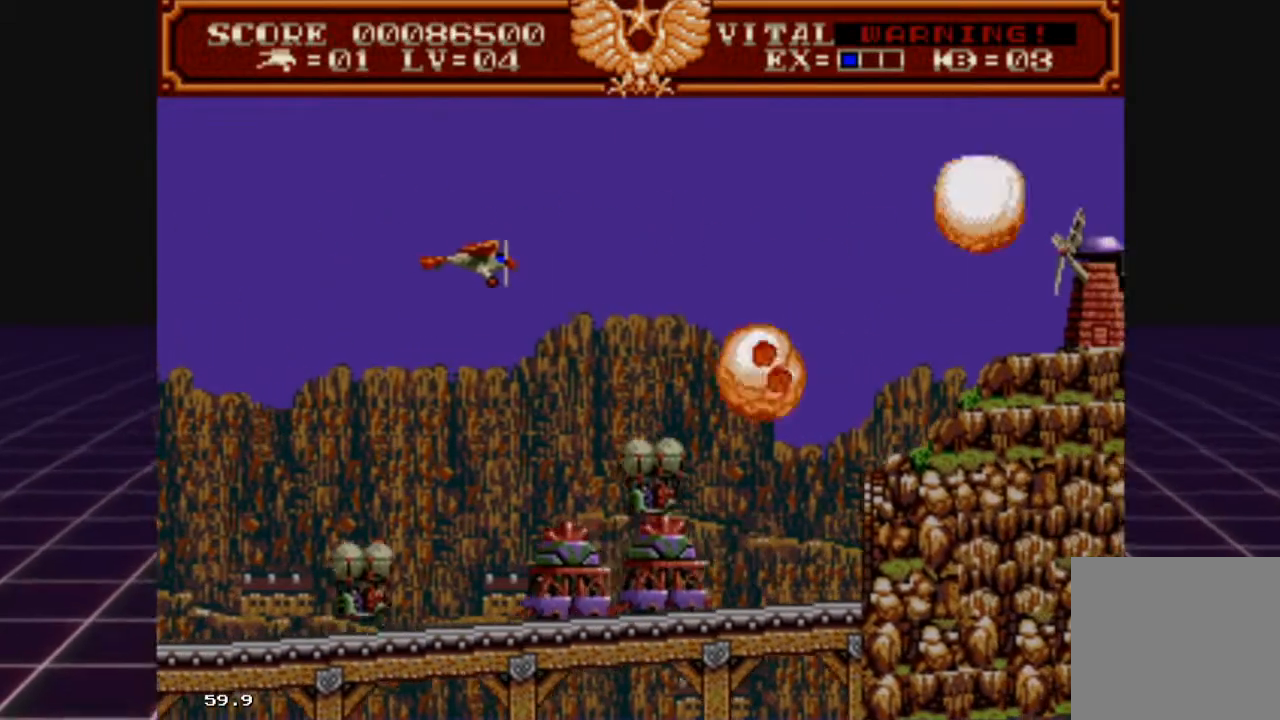
{"buttons": ["R2"], "left_stick": "left", "right_stick": "center", "events": [[200, "left_stick", "down"], [267, "left_stick", "right"], [467, "left_stick", "left"]]}